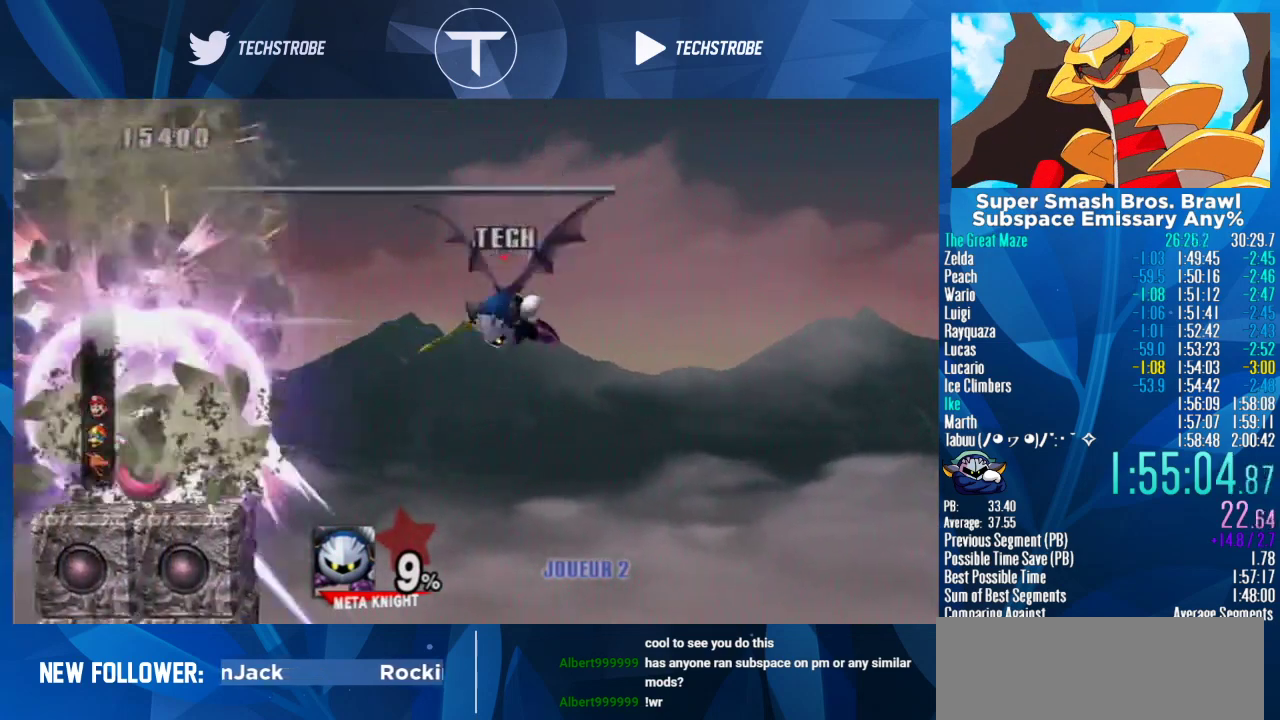
Gameplay with a controller (Nintendo layout); each line is a JSON object with the inputs held at the frame after it. "events" lists button and stick changes between this image and that frame as [ms after this image, input, new state], when the widget could be followed in between. Not read: L3 R3 right_stick.
{"buttons": [], "left_stick": "left", "events": []}
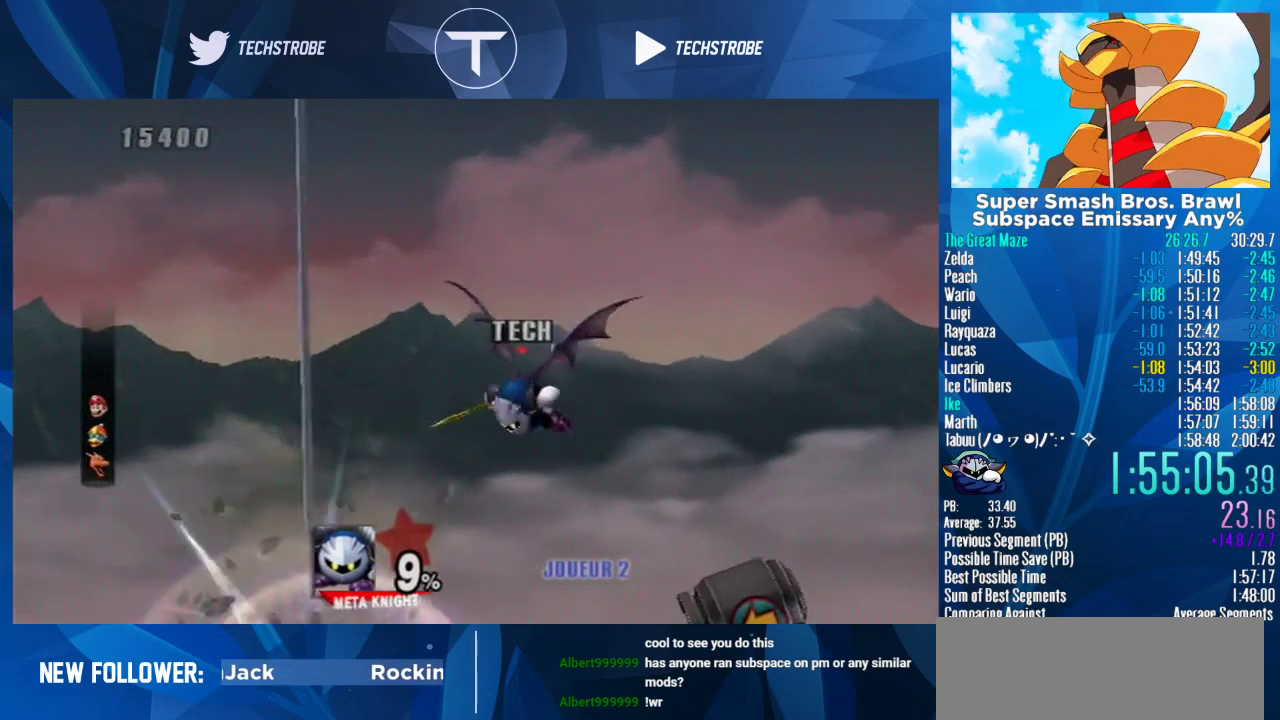
{"buttons": [], "left_stick": "left", "events": []}
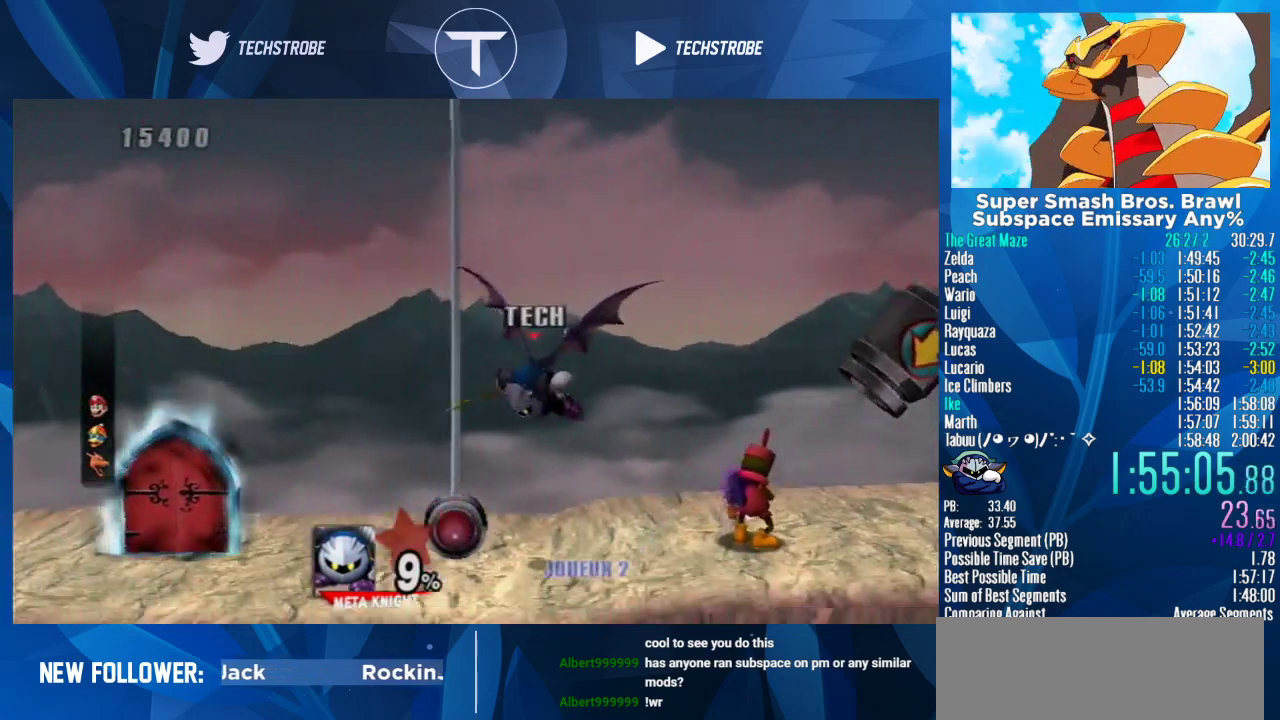
{"buttons": [], "left_stick": "center", "events": [[500, "left_stick", "center"]]}
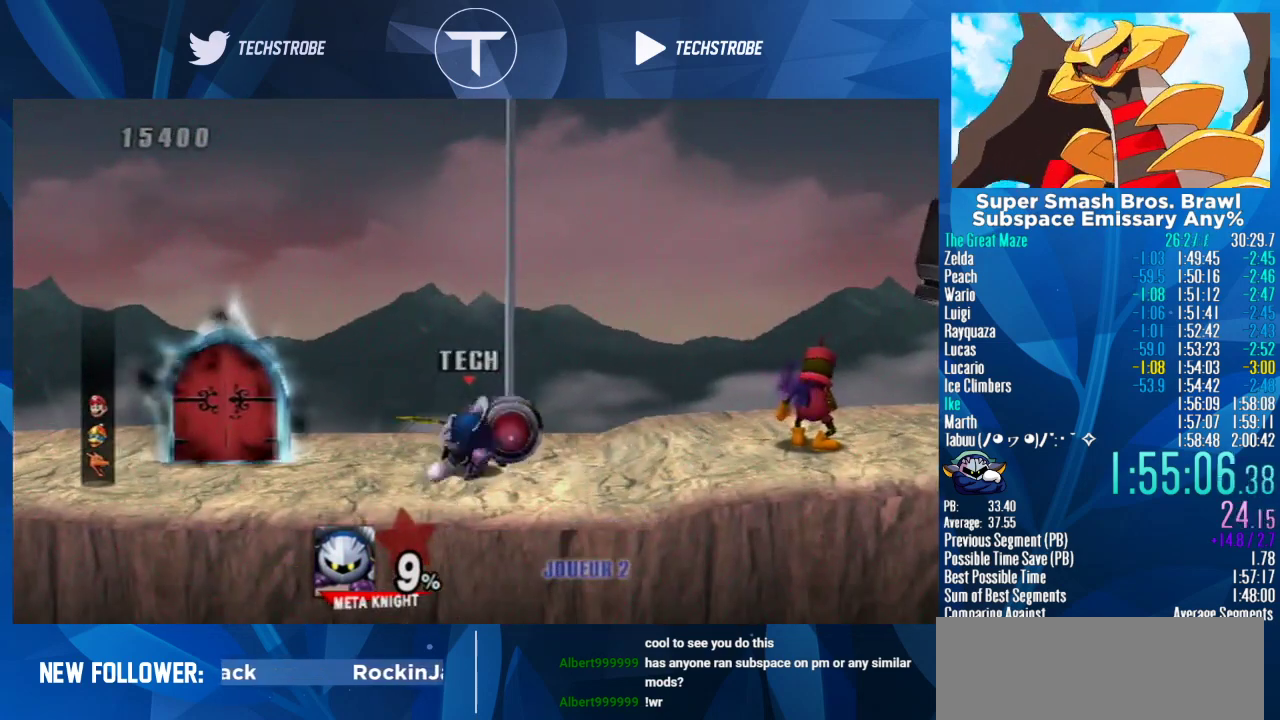
{"buttons": [], "left_stick": "up-left", "events": [[167, "left_stick", "left"], [367, "left_stick", "up-left"]]}
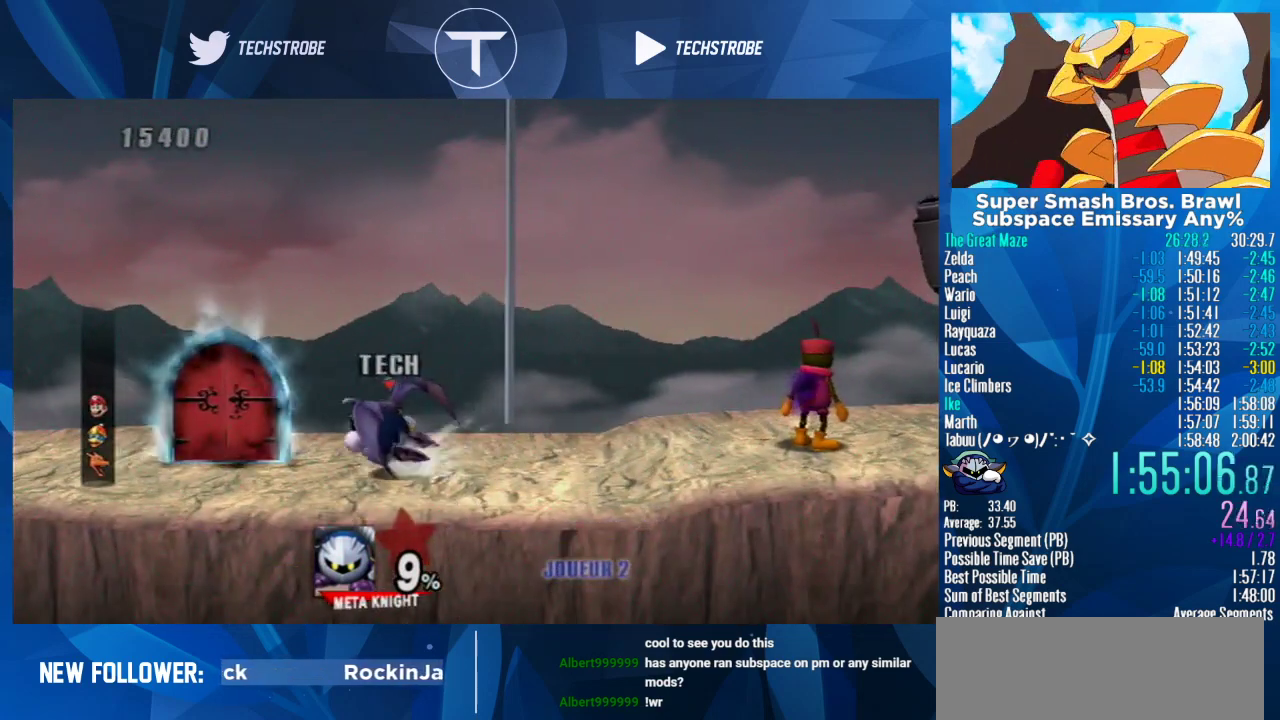
{"buttons": [], "left_stick": "center", "events": [[333, "left_stick", "center"]]}
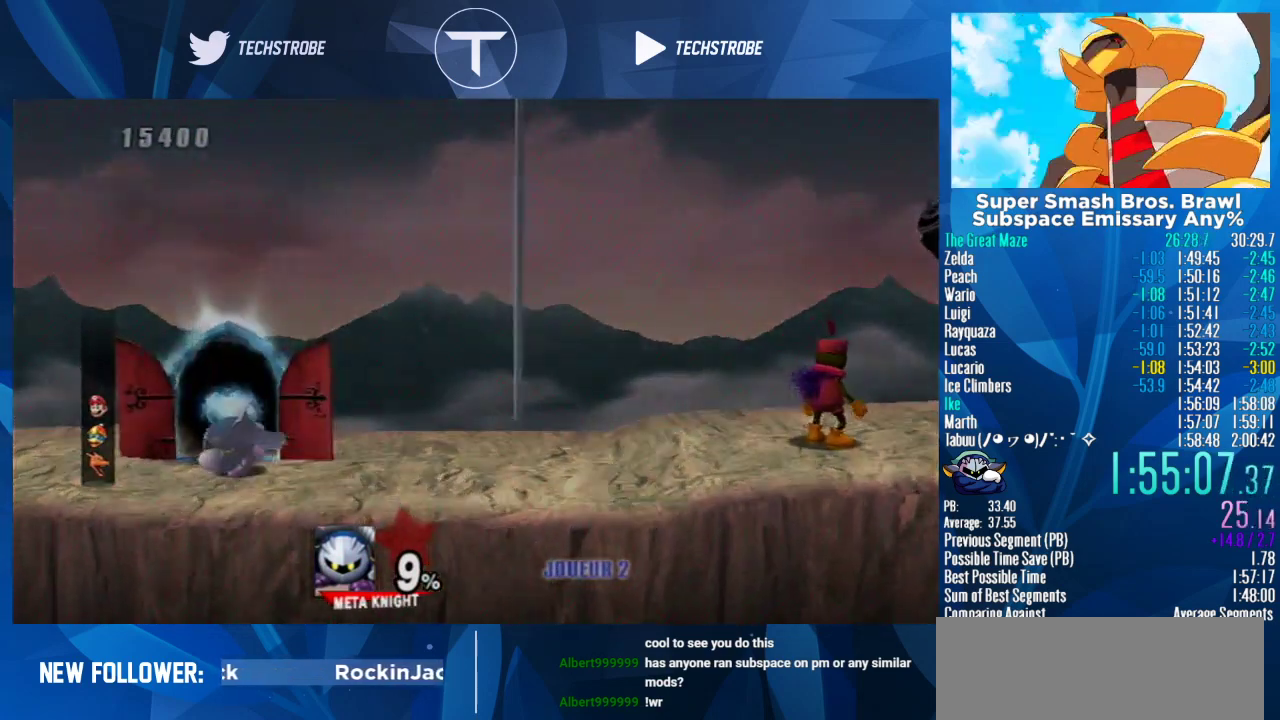
{"buttons": [], "left_stick": "right", "events": [[200, "left_stick", "right"]]}
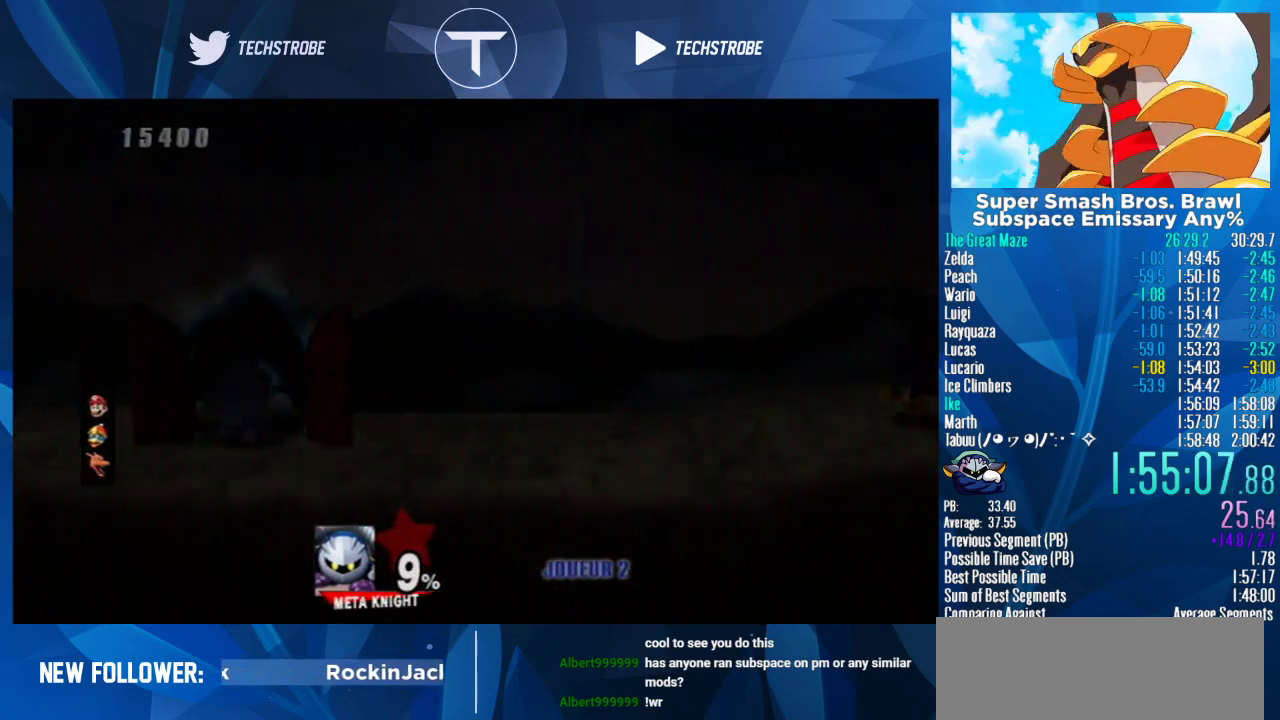
{"buttons": [], "left_stick": "right", "events": []}
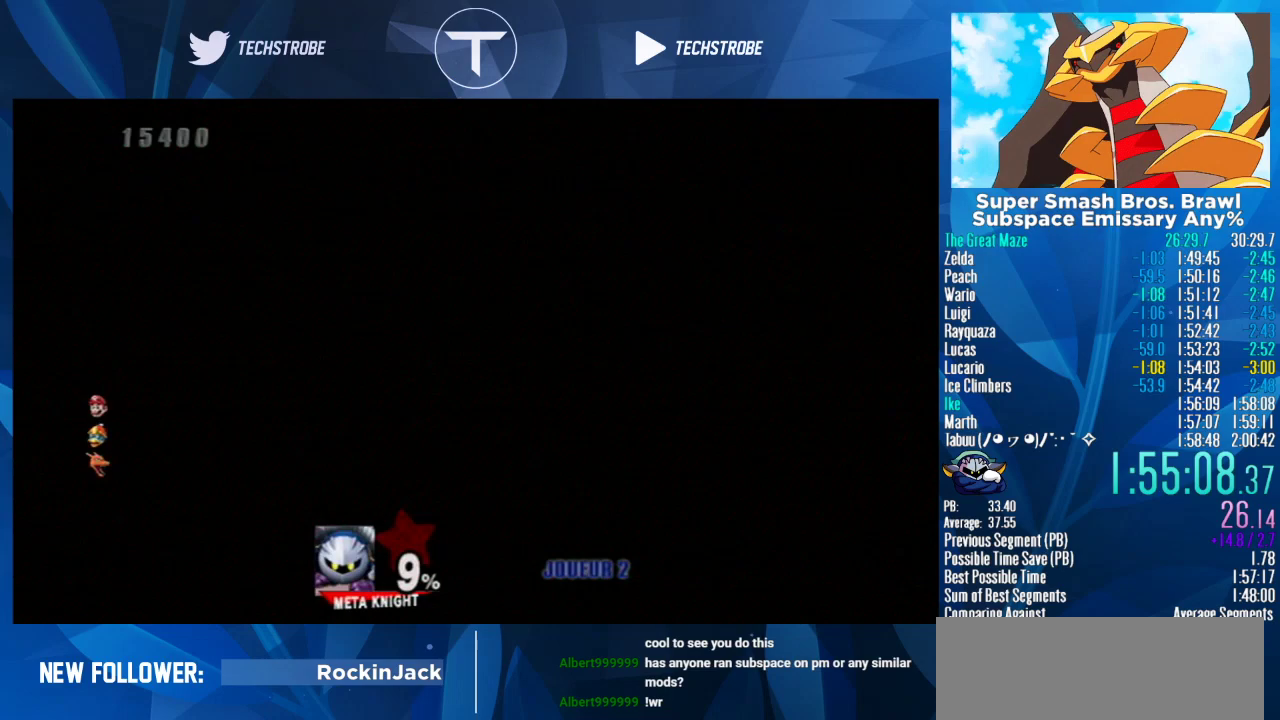
{"buttons": [], "left_stick": "right", "events": []}
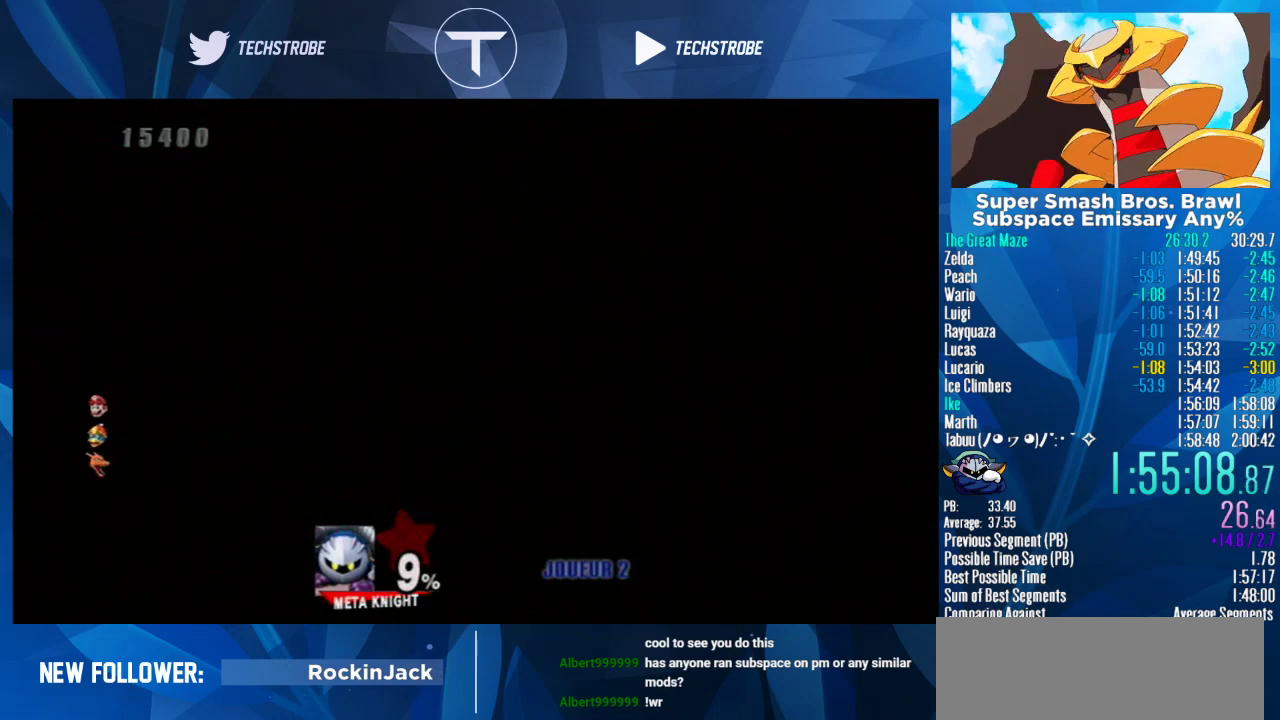
{"buttons": [], "left_stick": "right", "events": []}
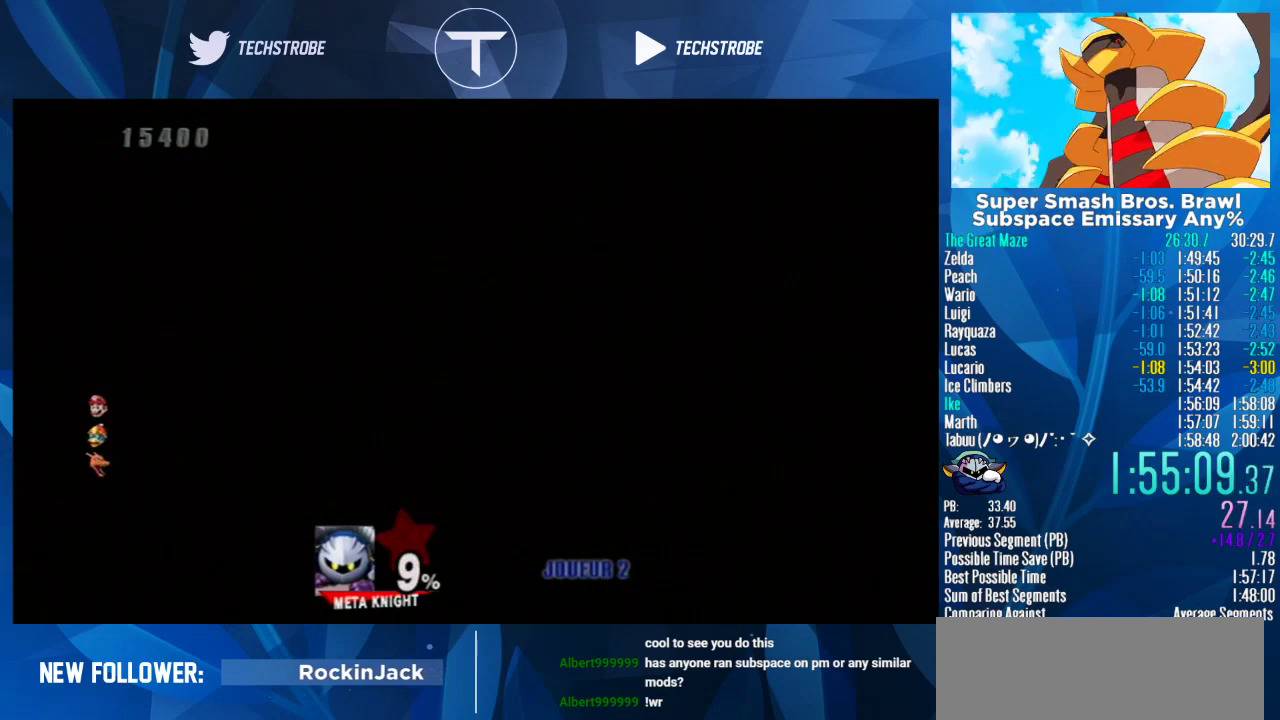
{"buttons": [], "left_stick": "right", "events": []}
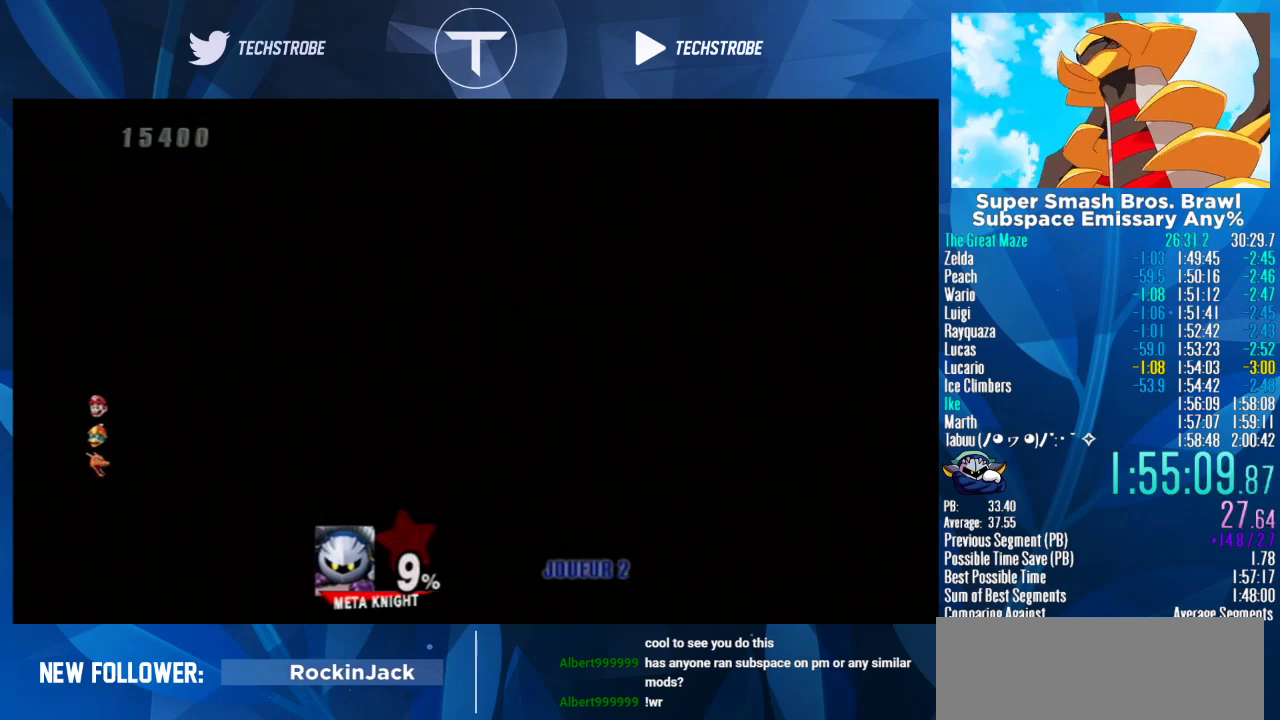
{"buttons": [], "left_stick": "right", "events": []}
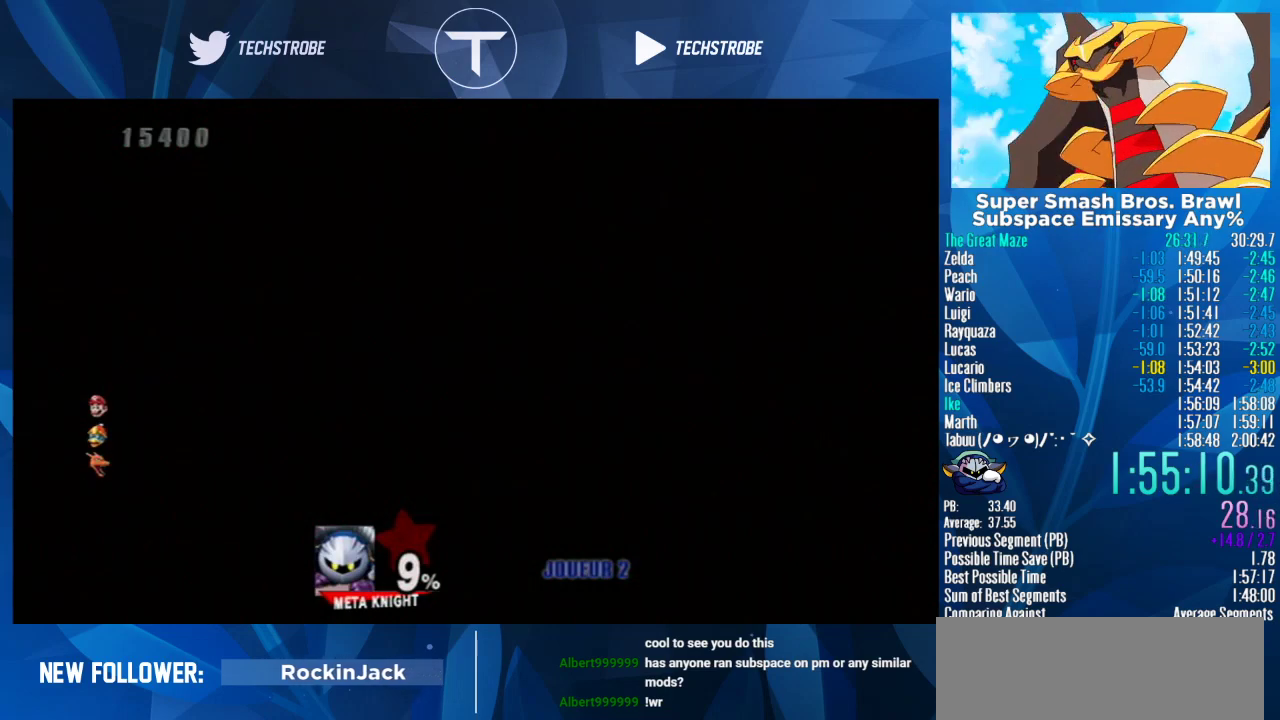
{"buttons": [], "left_stick": "right", "events": []}
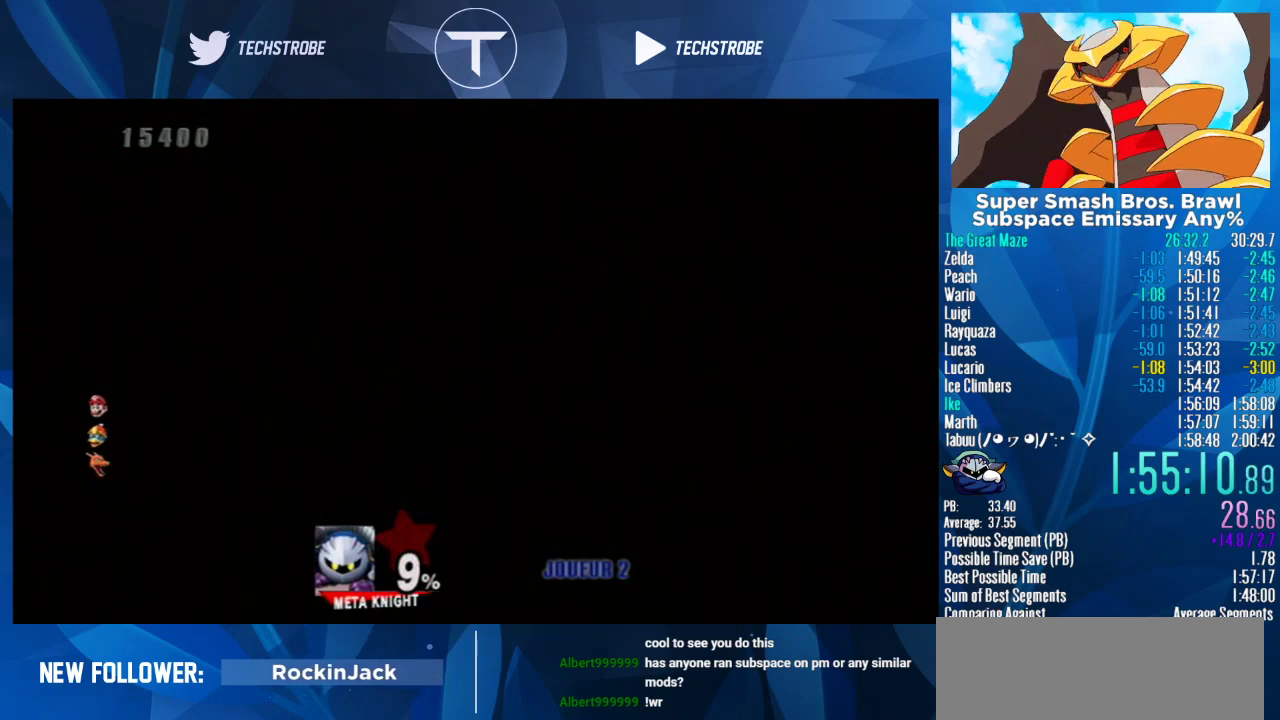
{"buttons": [], "left_stick": "right", "events": []}
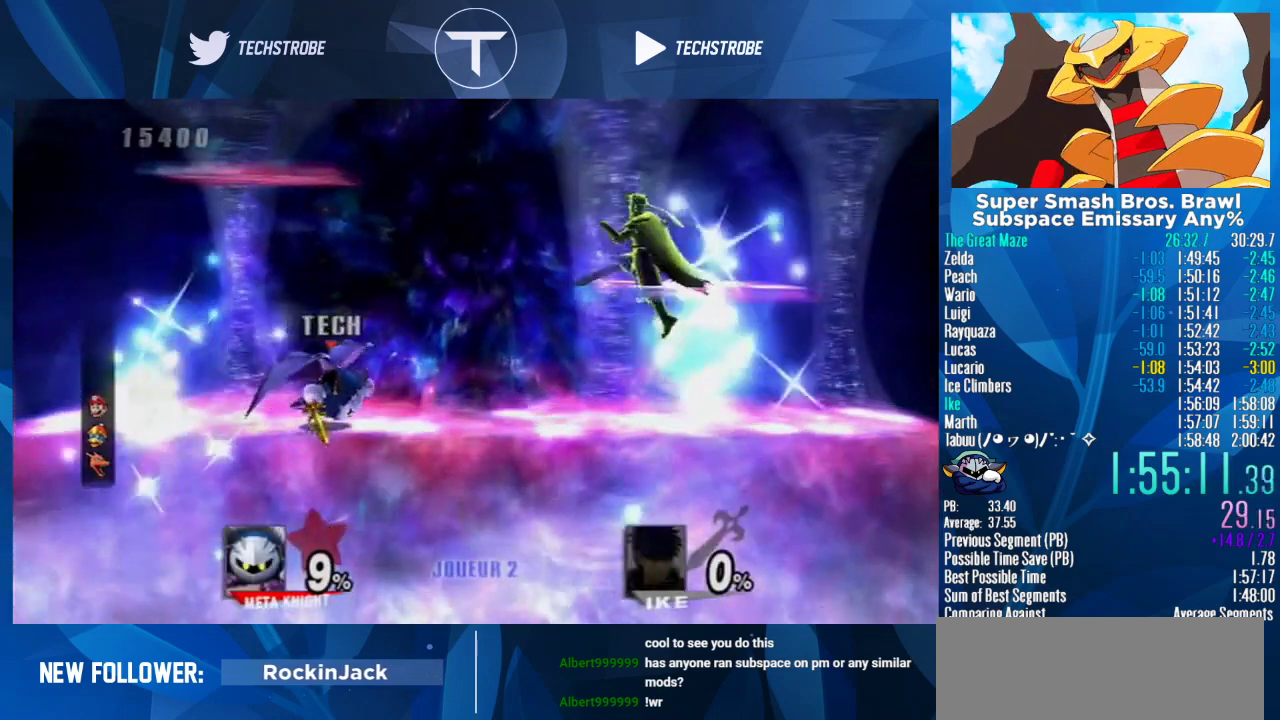
{"buttons": [], "left_stick": "left", "events": [[167, "L1", "down"], [300, "L1", "up"], [300, "left_stick", "center"], [500, "left_stick", "left"]]}
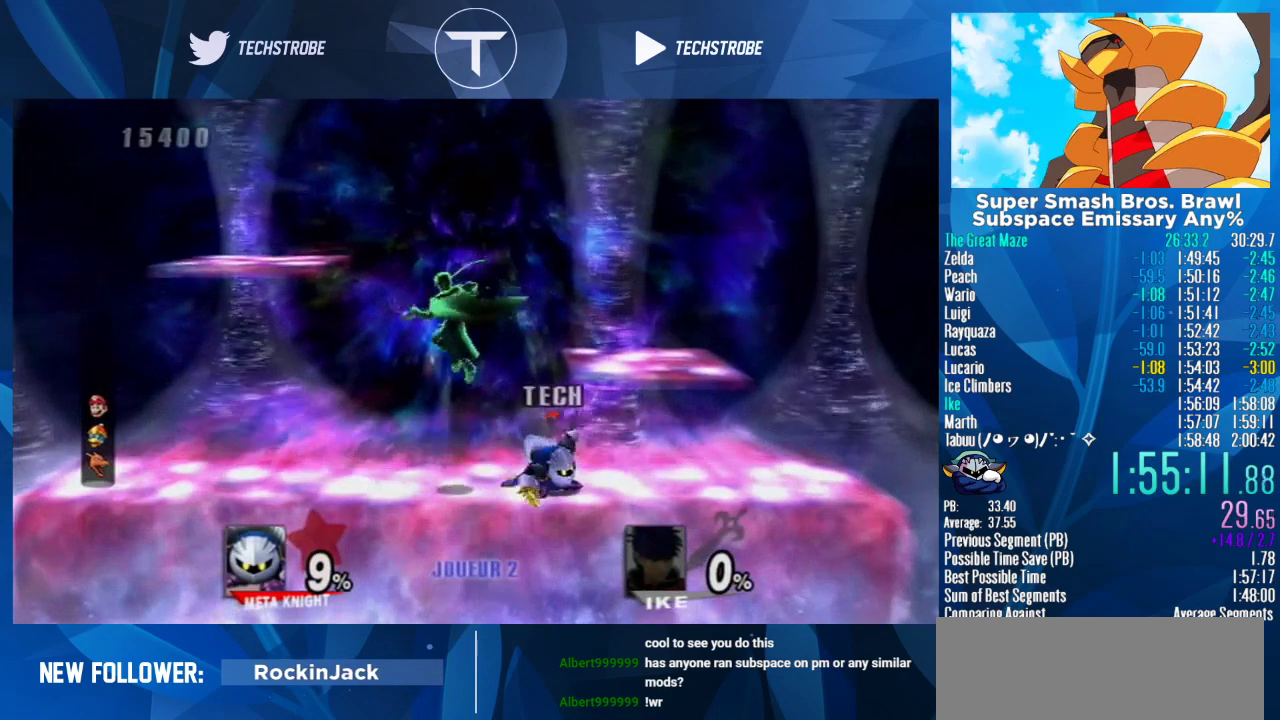
{"buttons": [], "left_stick": "center", "events": [[133, "A", "down"], [200, "A", "up"], [367, "left_stick", "center"]]}
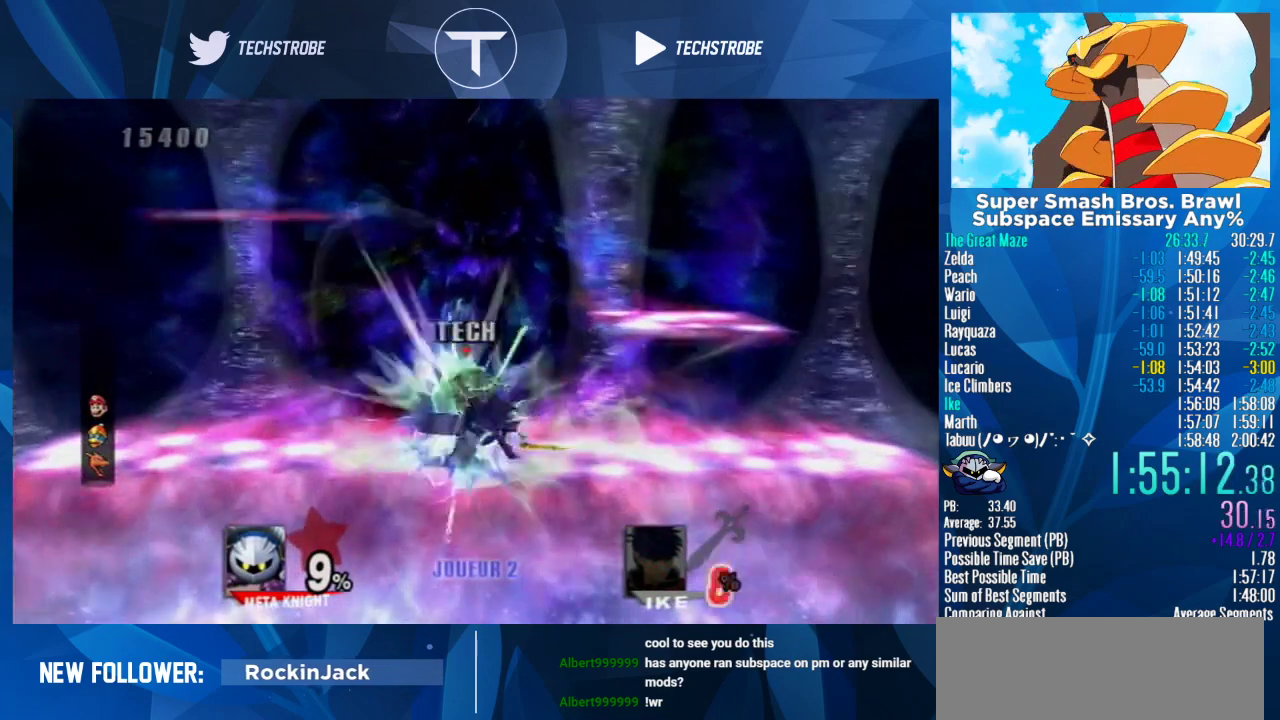
{"buttons": [], "left_stick": "up", "events": [[333, "left_stick", "up"], [367, "Y", "down"], [433, "B", "down"], [433, "Y", "up"], [500, "B", "up"]]}
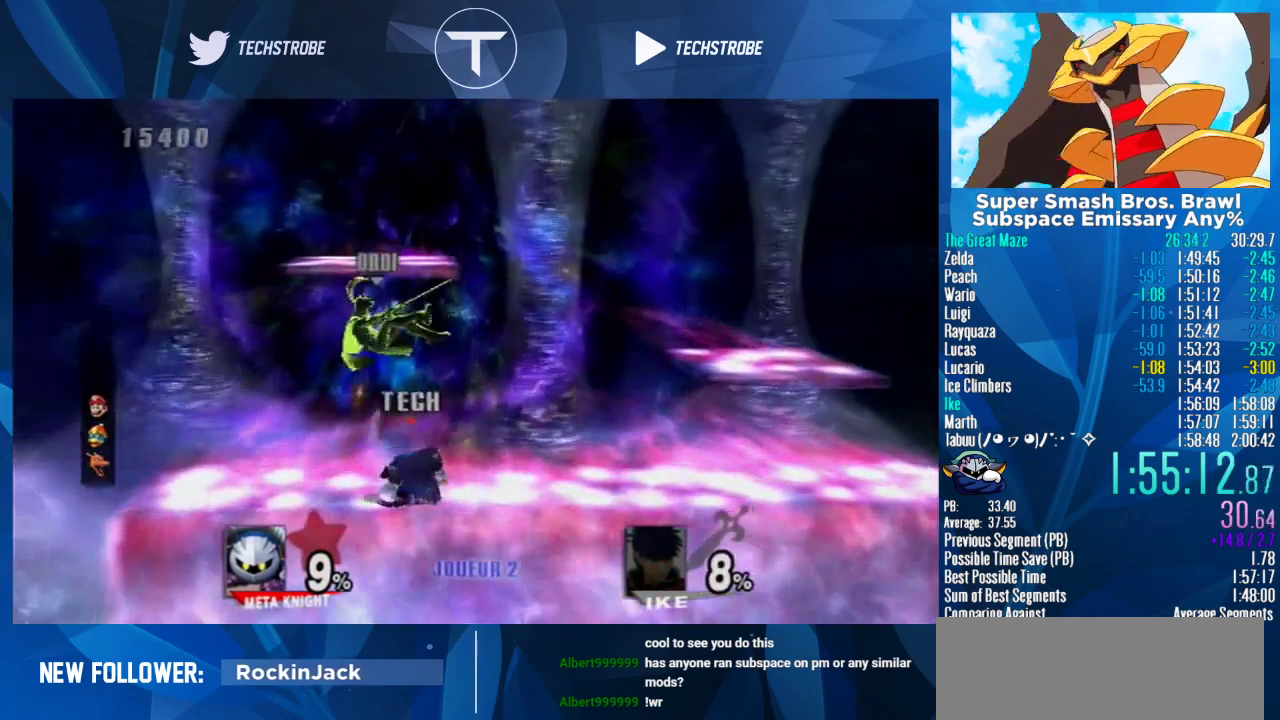
{"buttons": [], "left_stick": "center", "events": [[67, "B", "down"], [300, "B", "up"], [433, "left_stick", "center"]]}
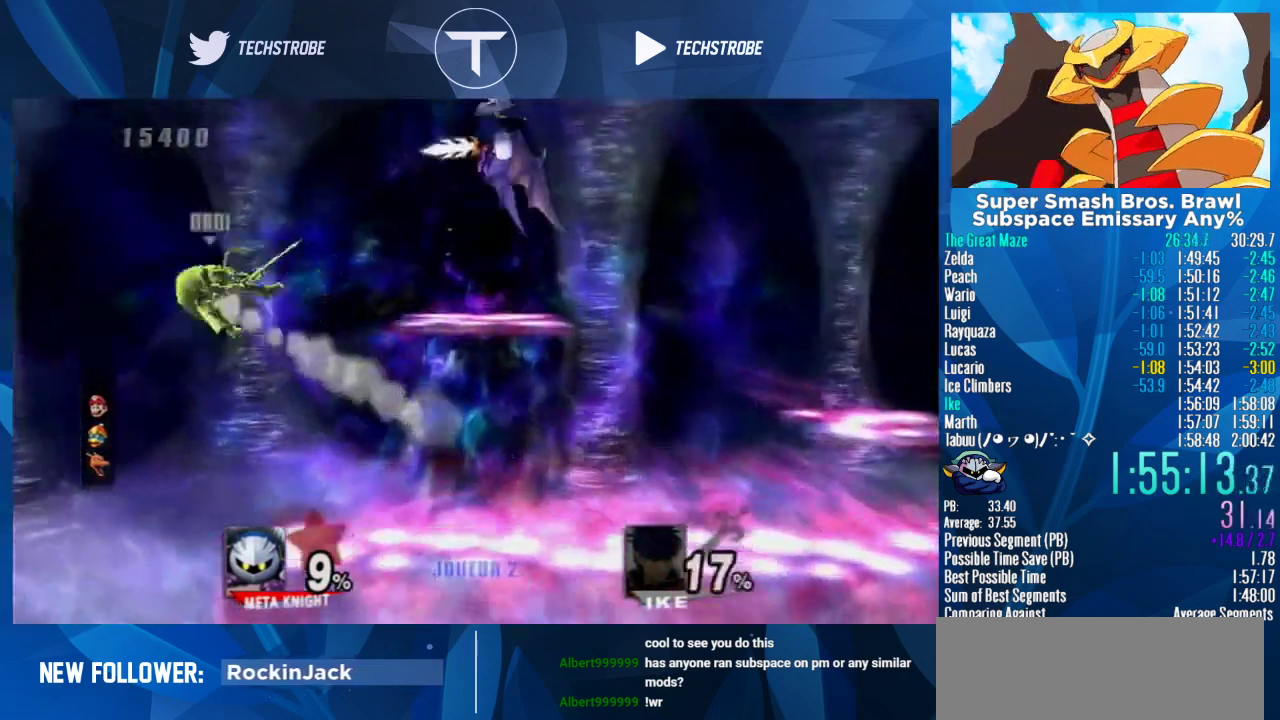
{"buttons": [], "left_stick": "up", "events": [[200, "A", "down"], [200, "left_stick", "up-left"], [267, "A", "up"], [433, "left_stick", "up"]]}
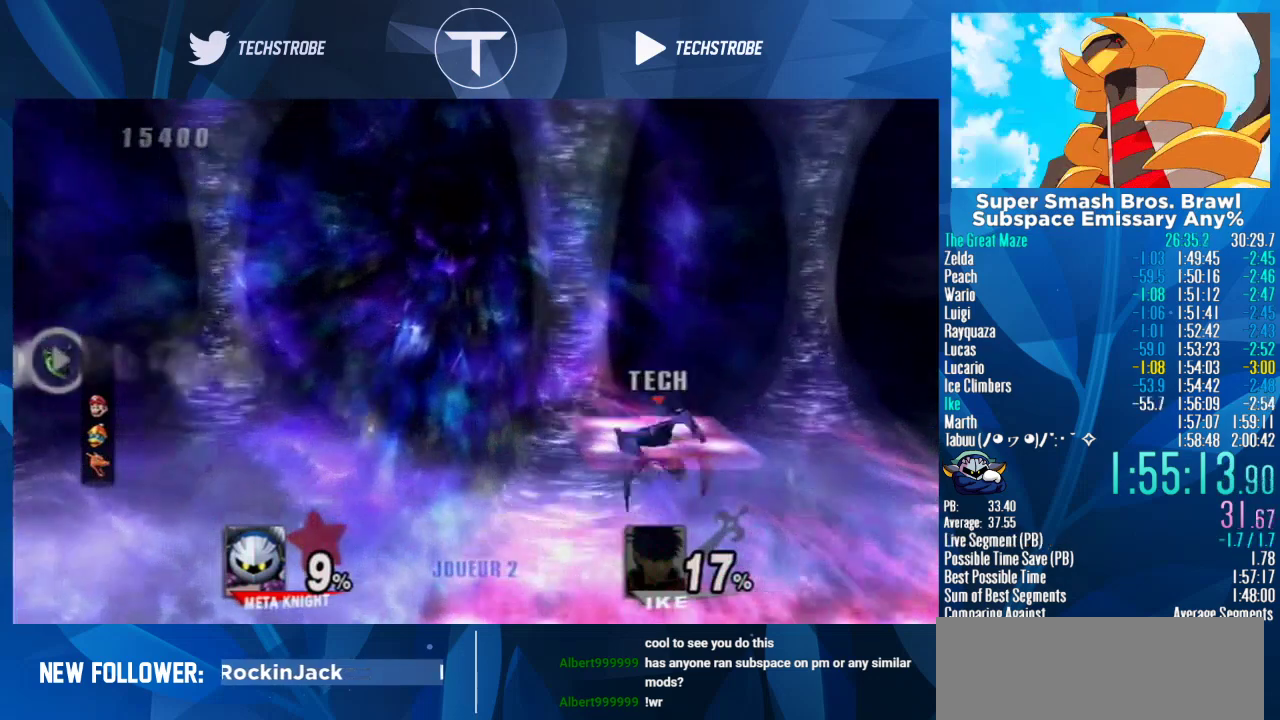
{"buttons": [], "left_stick": "center", "events": [[33, "left_stick", "up-left"], [233, "left_stick", "up"], [500, "left_stick", "center"]]}
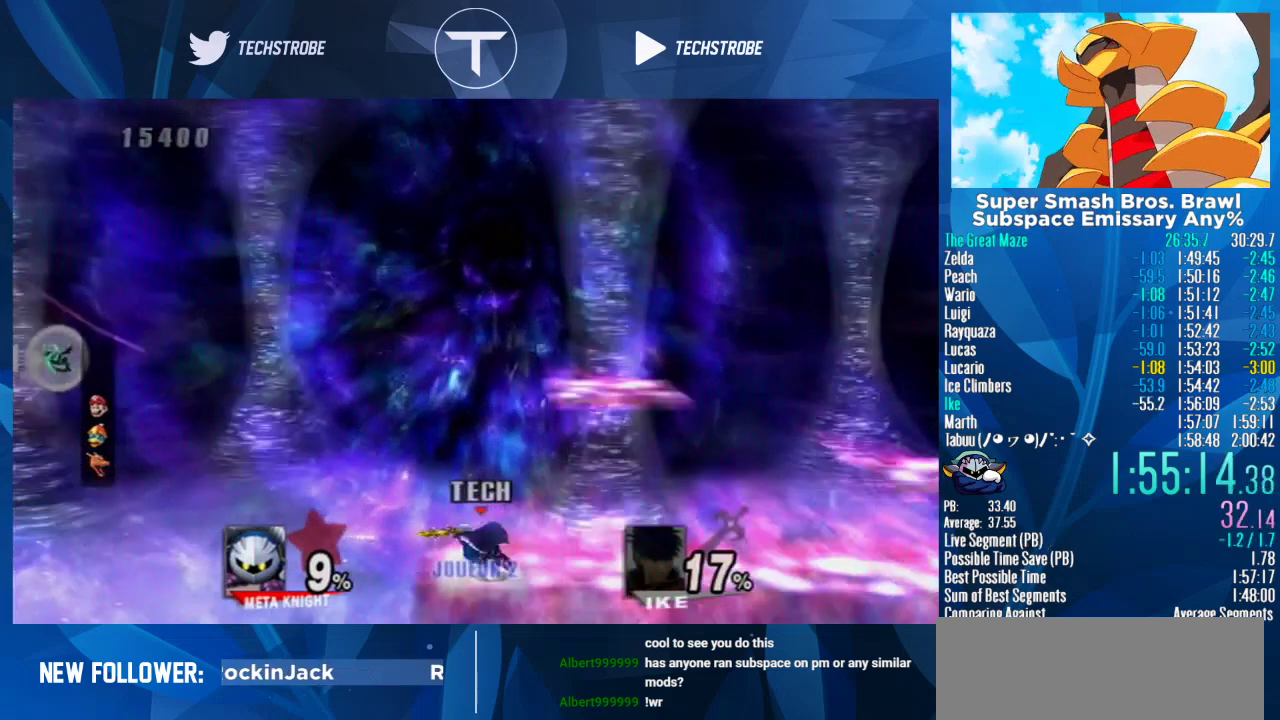
{"buttons": [], "left_stick": "center", "events": []}
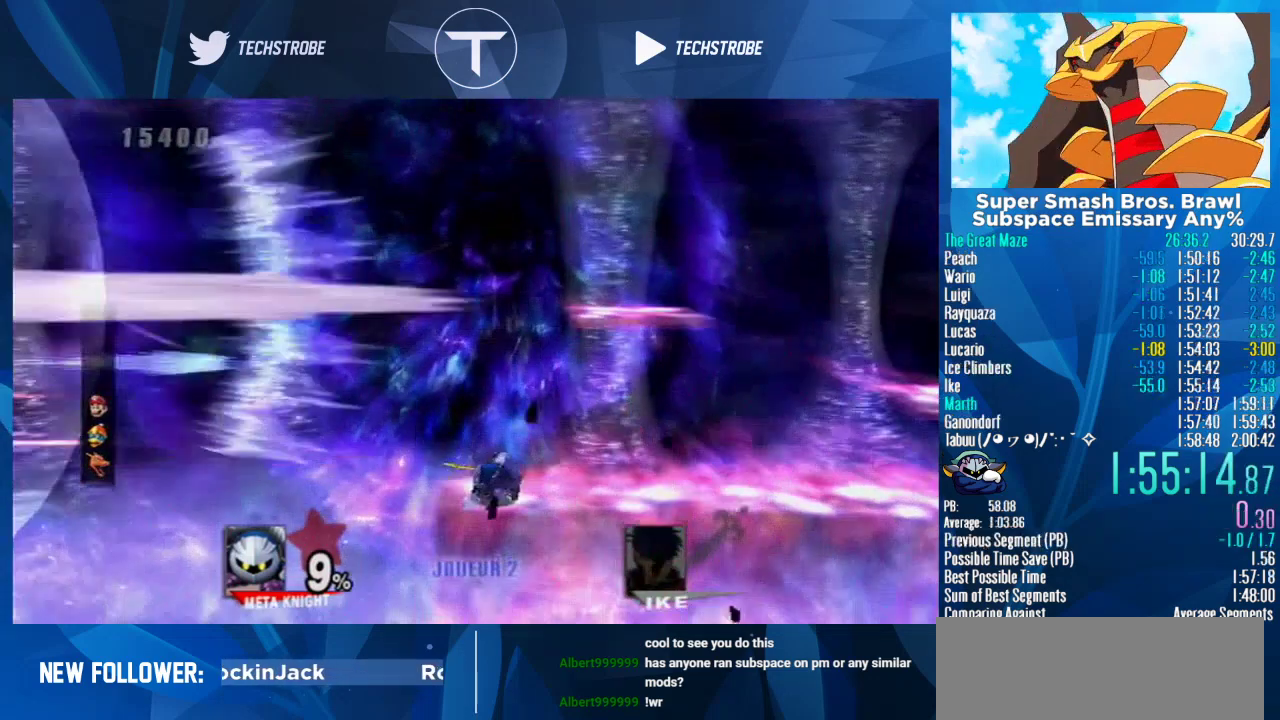
{"buttons": [], "left_stick": "center", "events": []}
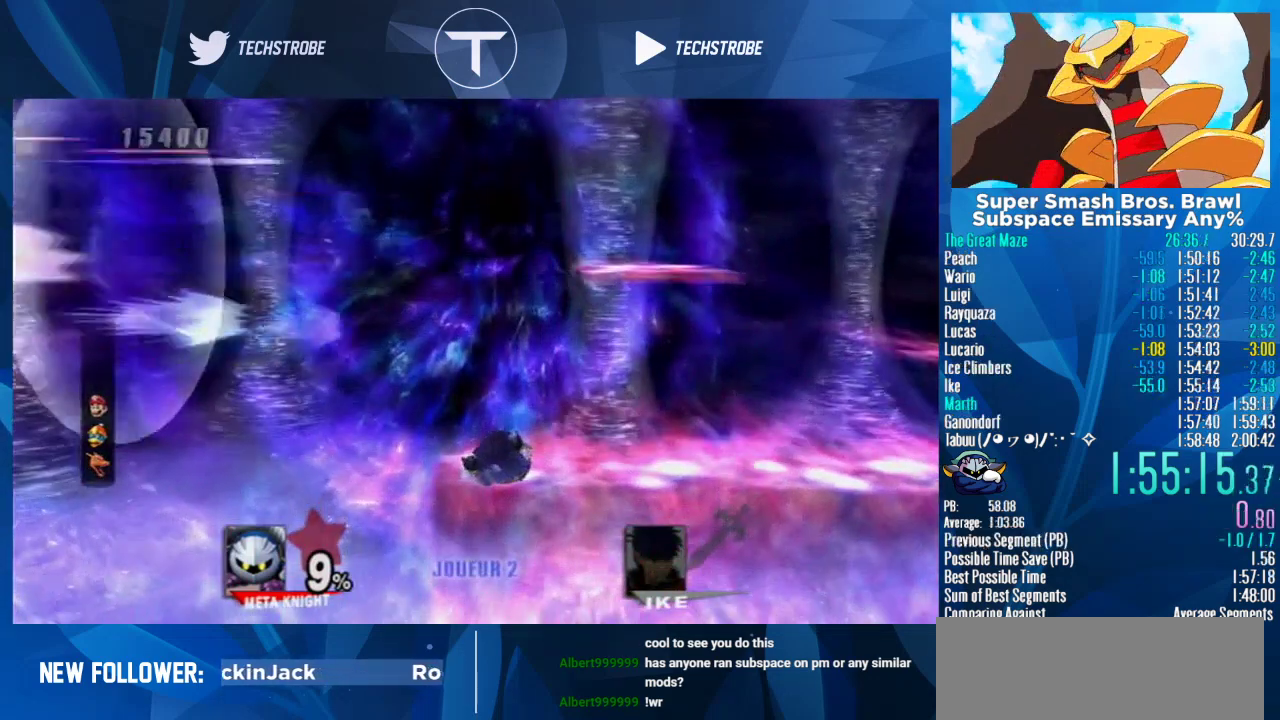
{"buttons": [], "left_stick": "center", "events": []}
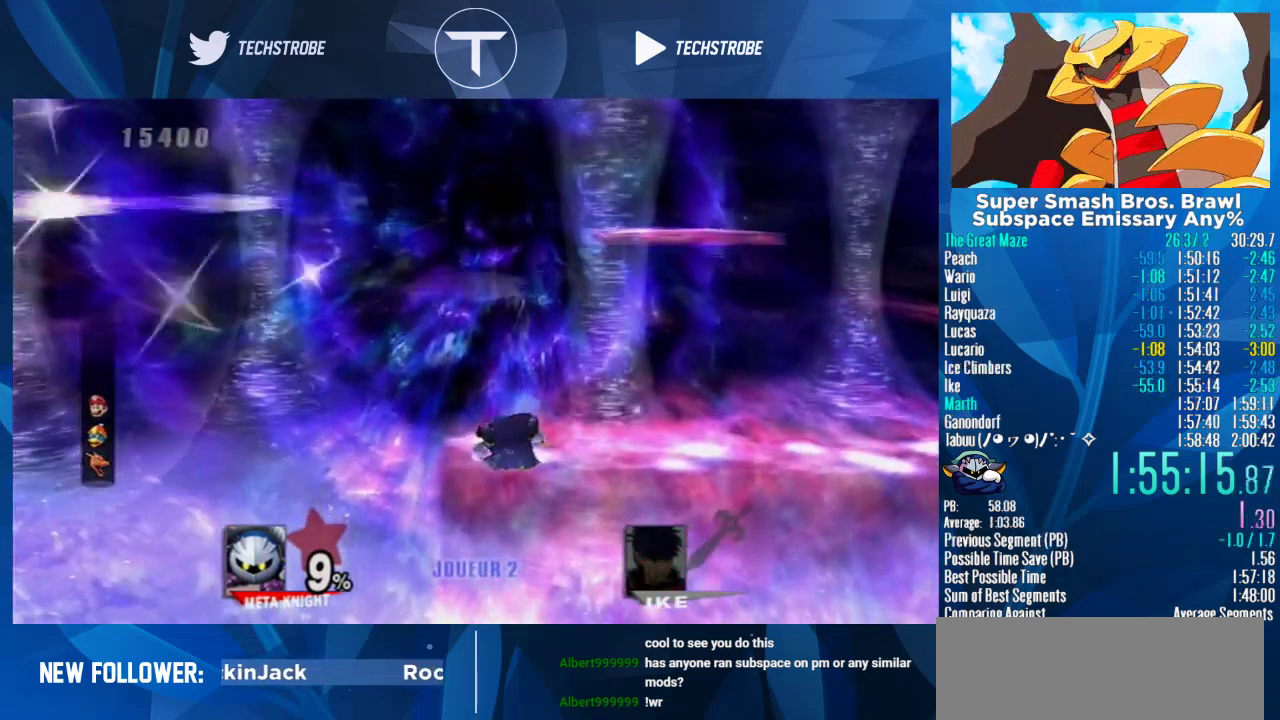
{"buttons": [], "left_stick": "center", "events": []}
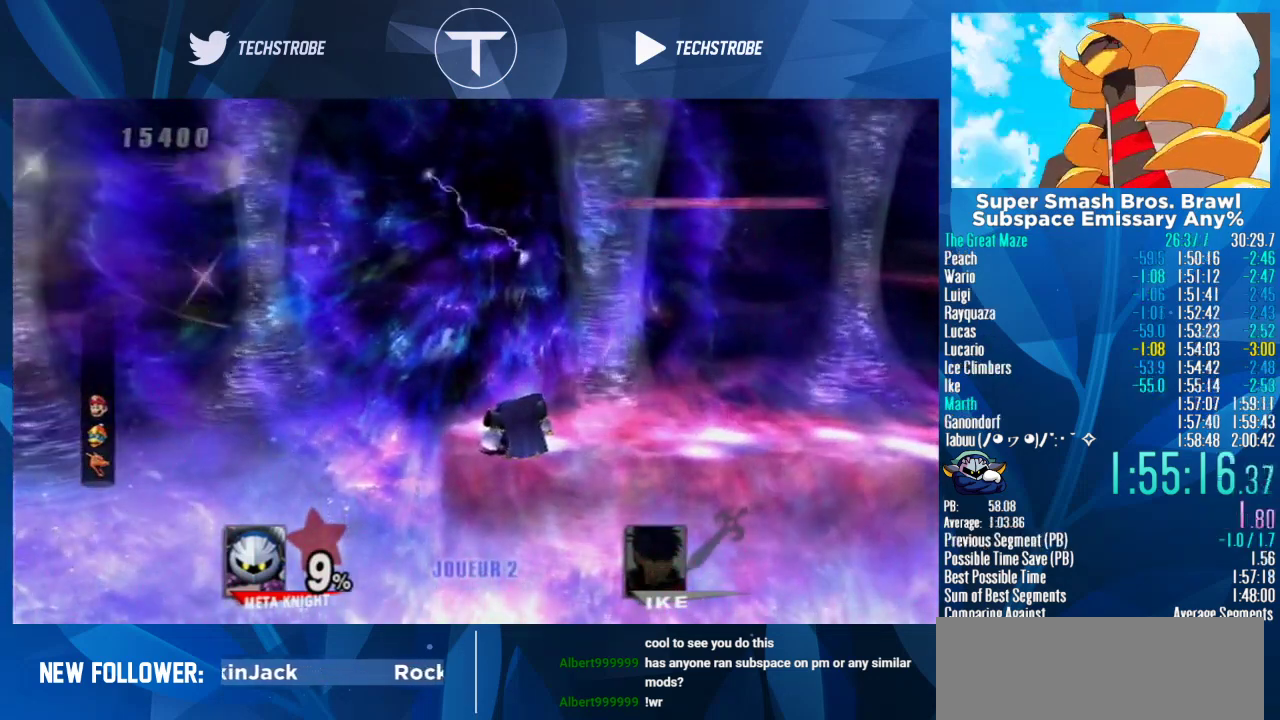
{"buttons": [], "left_stick": "center", "events": []}
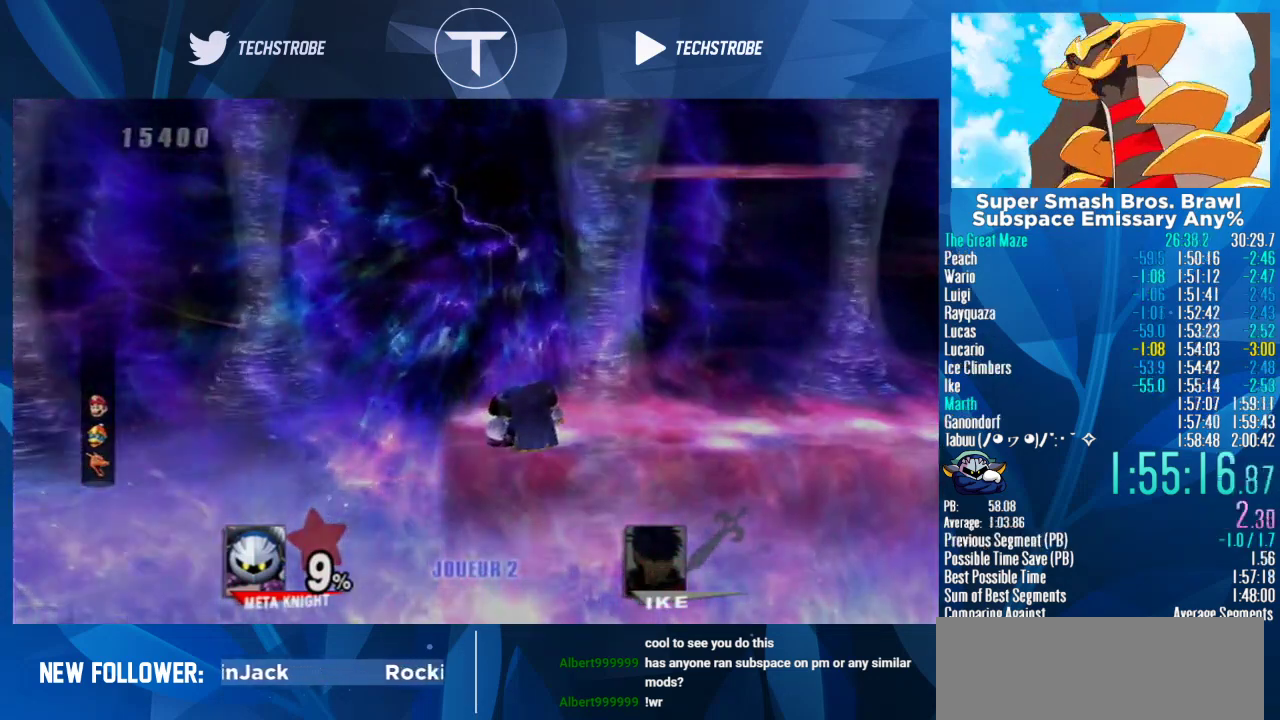
{"buttons": [], "left_stick": "center", "events": []}